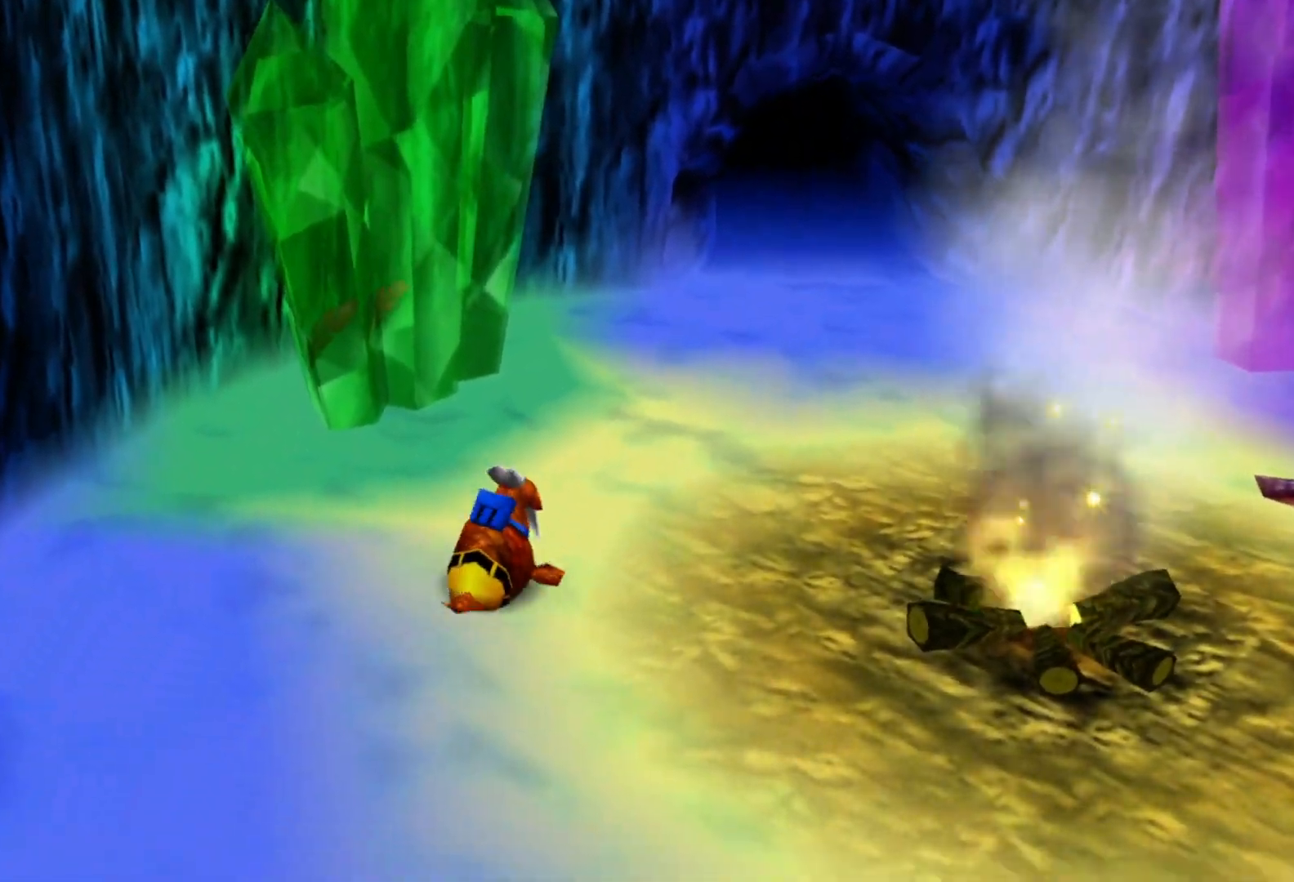
Gameplay with a controller (Xbox layout); each line is a JSON object with the inputs held at the frame after it (dt_ms = milliseconds from this image to that frame). "events" lists button and stick changes between this image and that frame as [ms after this image, input, new state], when the widget could be followed in between. Not read: A HOME L2 L3 R3.
{"dt_ms": 500, "buttons": [], "left_stick": "up-right", "right_stick": "center", "events": []}
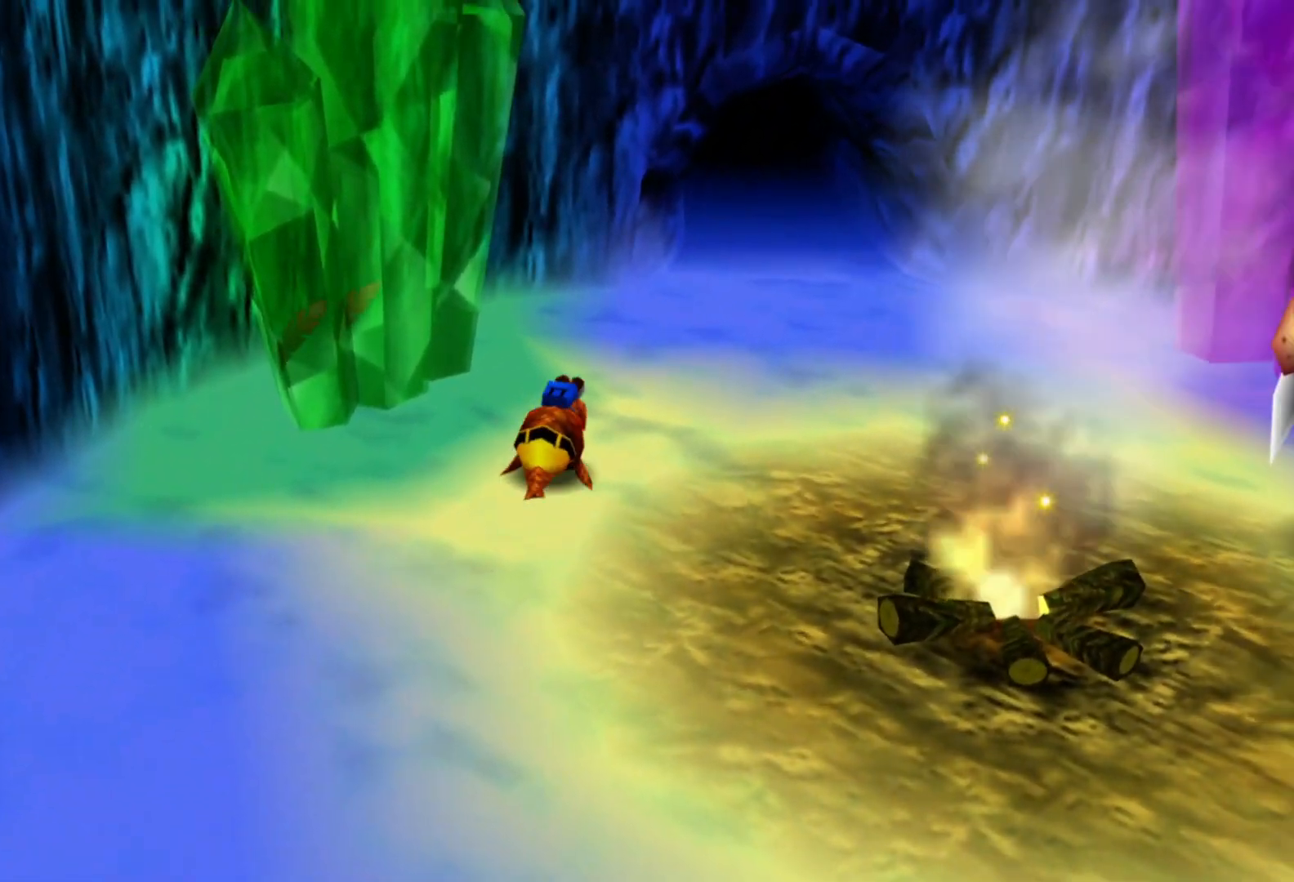
{"dt_ms": 500, "buttons": [], "left_stick": "up-left", "right_stick": "center", "events": [[67, "left_stick", "up"], [333, "left_stick", "up-left"]]}
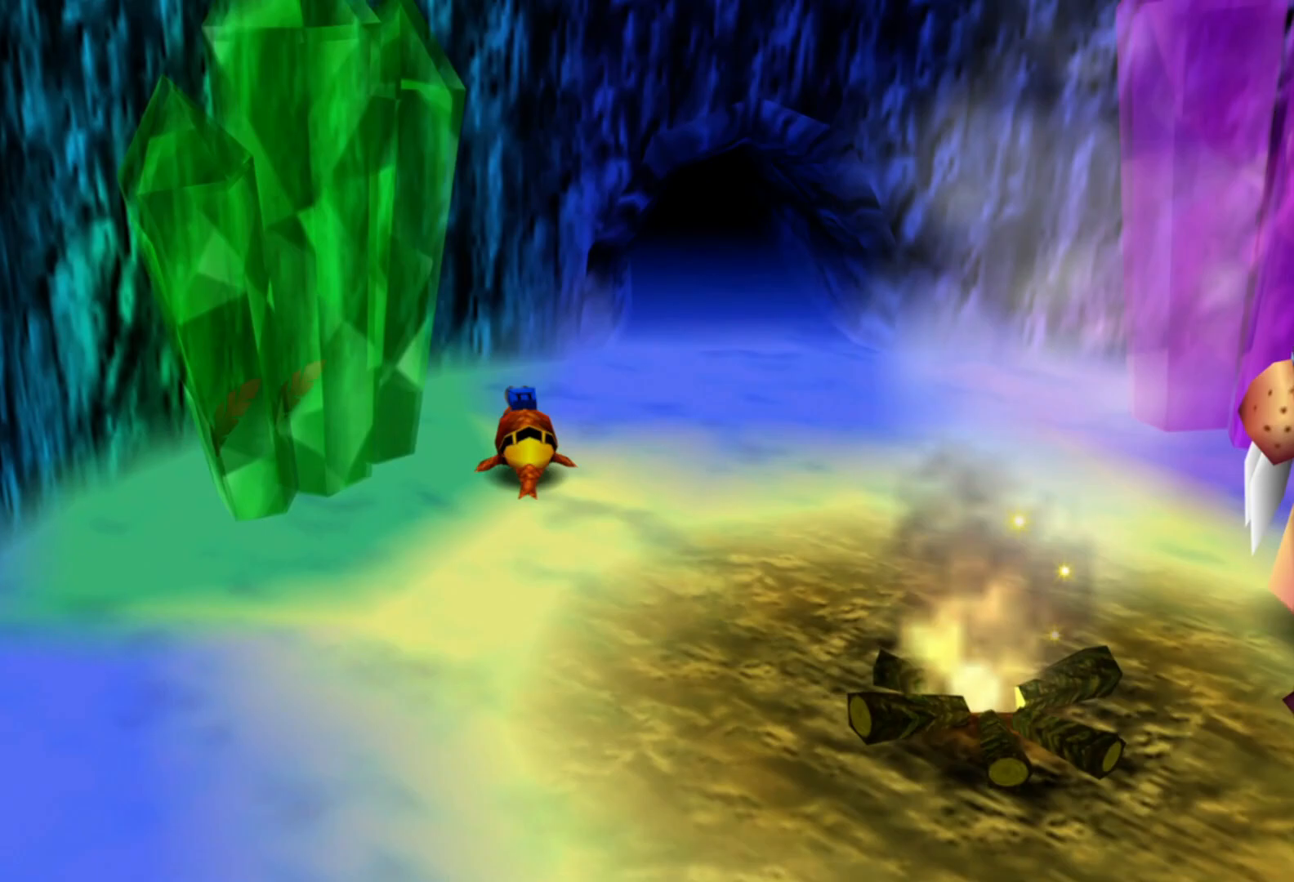
{"dt_ms": 500, "buttons": [], "left_stick": "left", "right_stick": "center", "events": [[417, "left_stick", "left"]]}
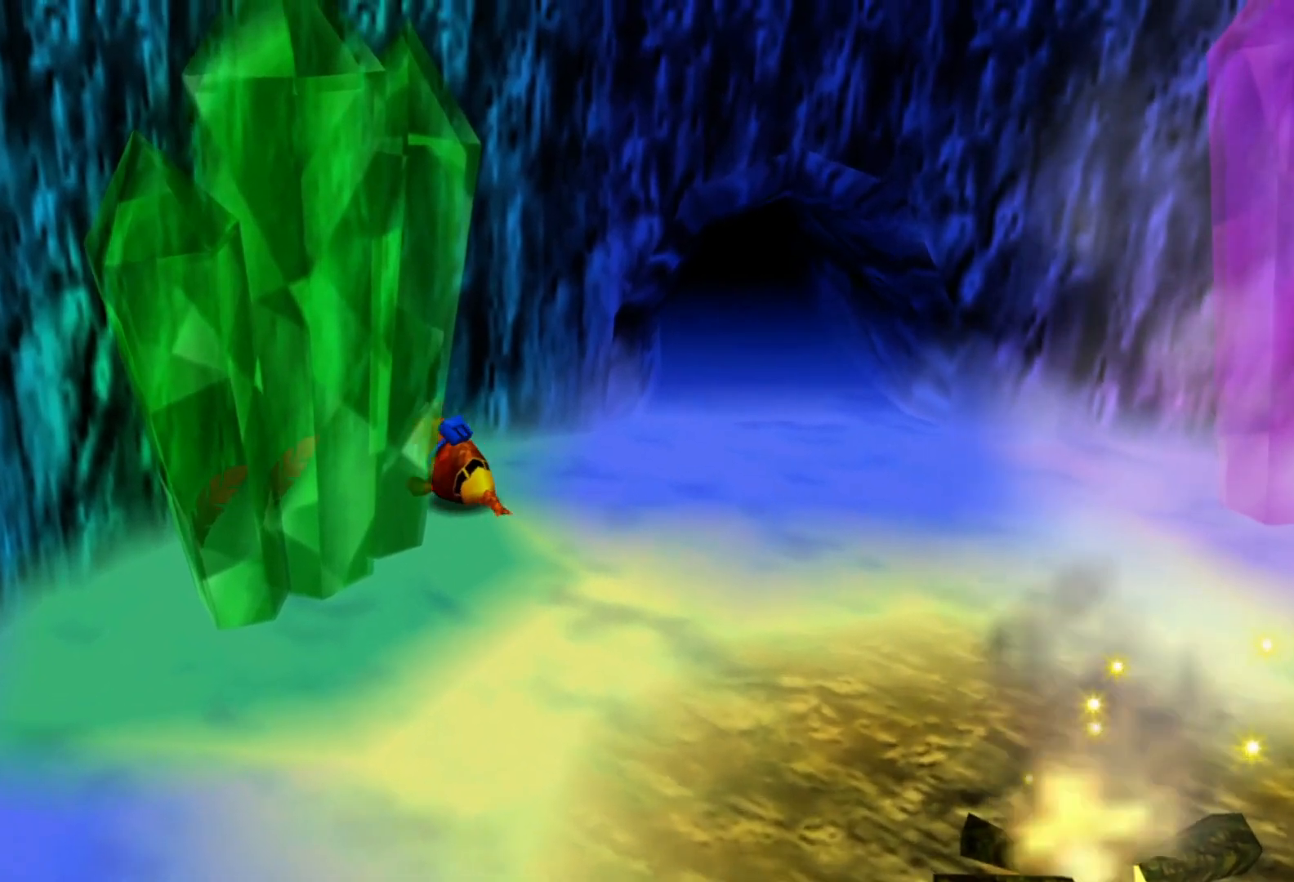
{"dt_ms": 500, "buttons": [], "left_stick": "down-left", "right_stick": "center", "events": [[83, "left_stick", "down-left"]]}
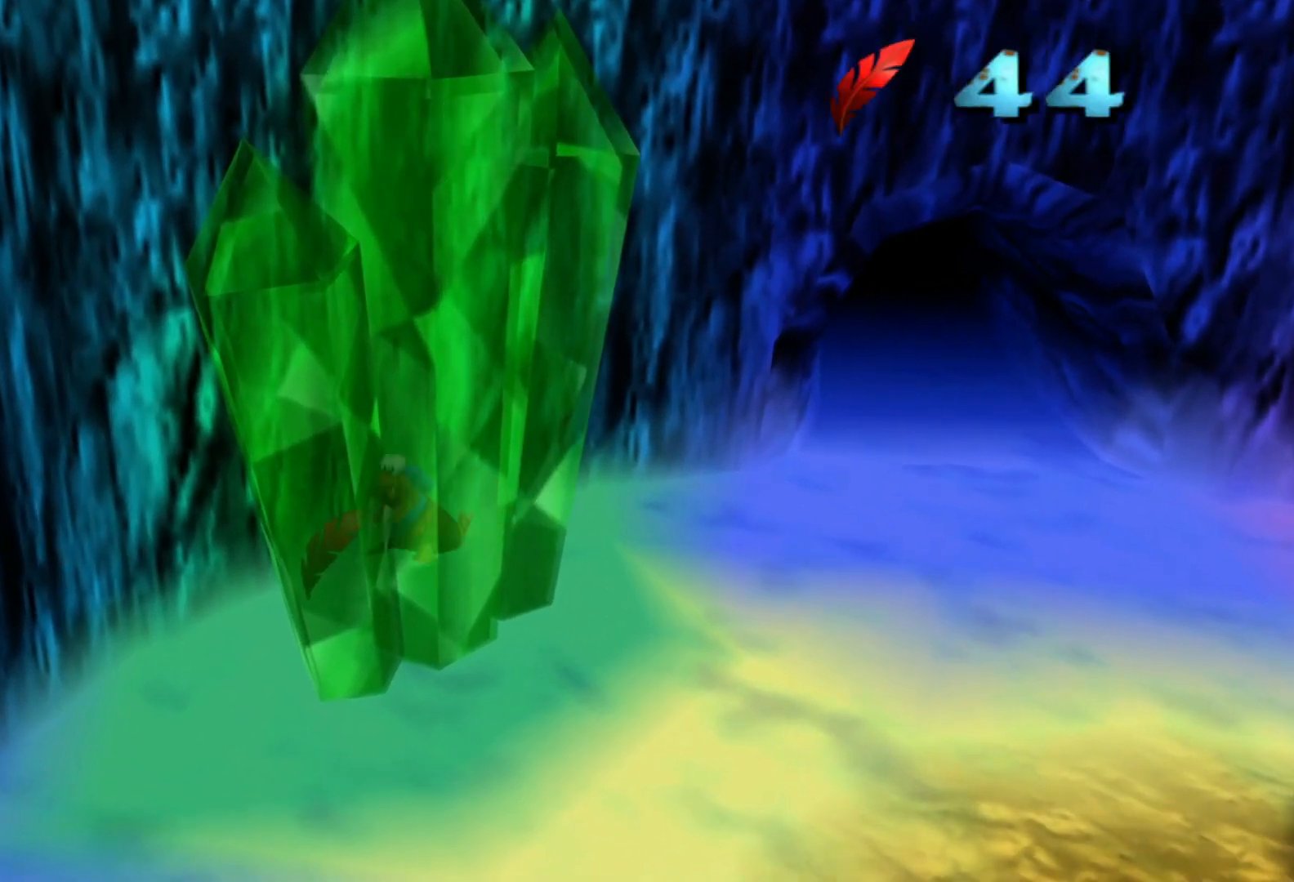
{"dt_ms": 500, "buttons": [], "left_stick": "up-right", "right_stick": "center", "events": [[83, "left_stick", "down"], [317, "left_stick", "right"], [417, "left_stick", "up-right"]]}
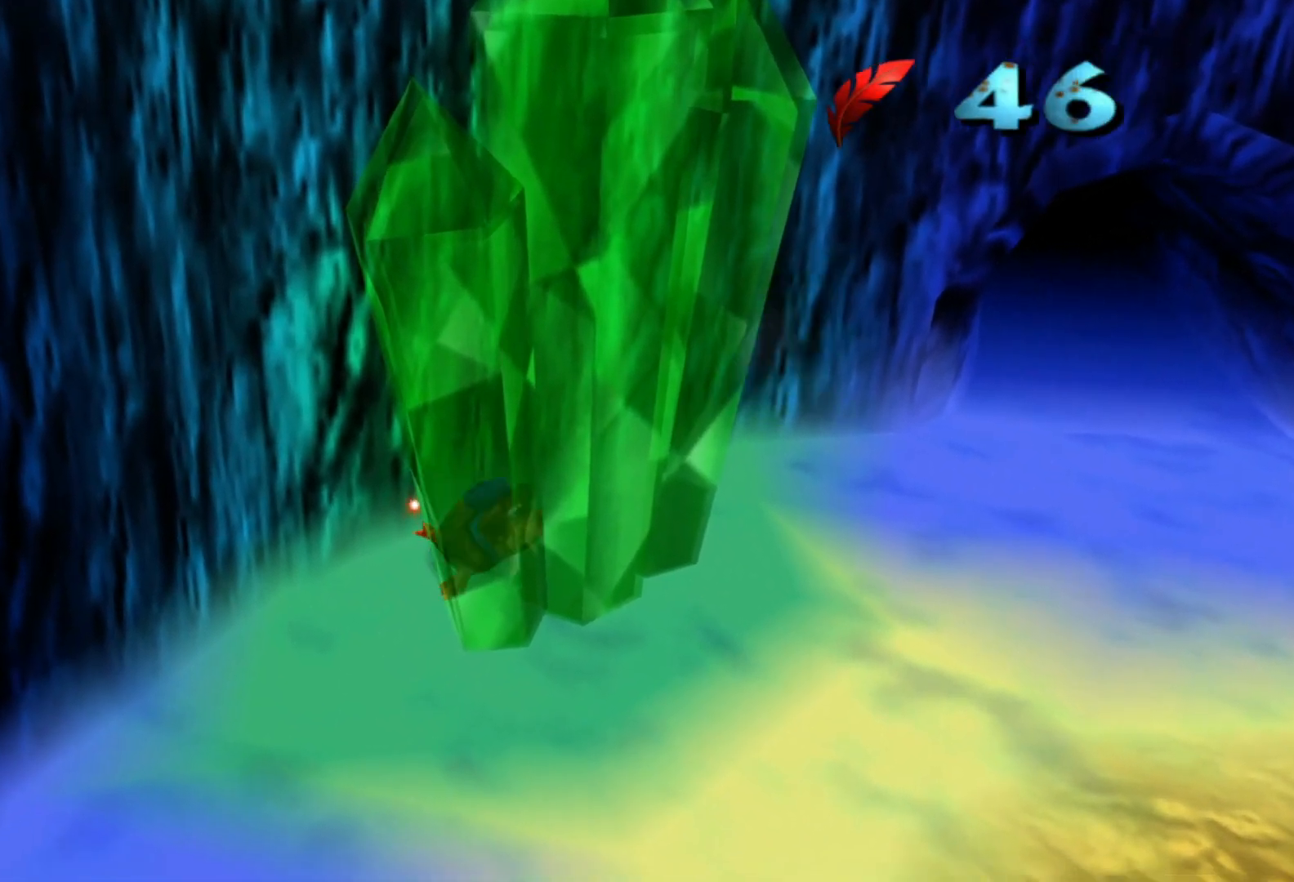
{"dt_ms": 500, "buttons": [], "left_stick": "up-right", "right_stick": "center", "events": []}
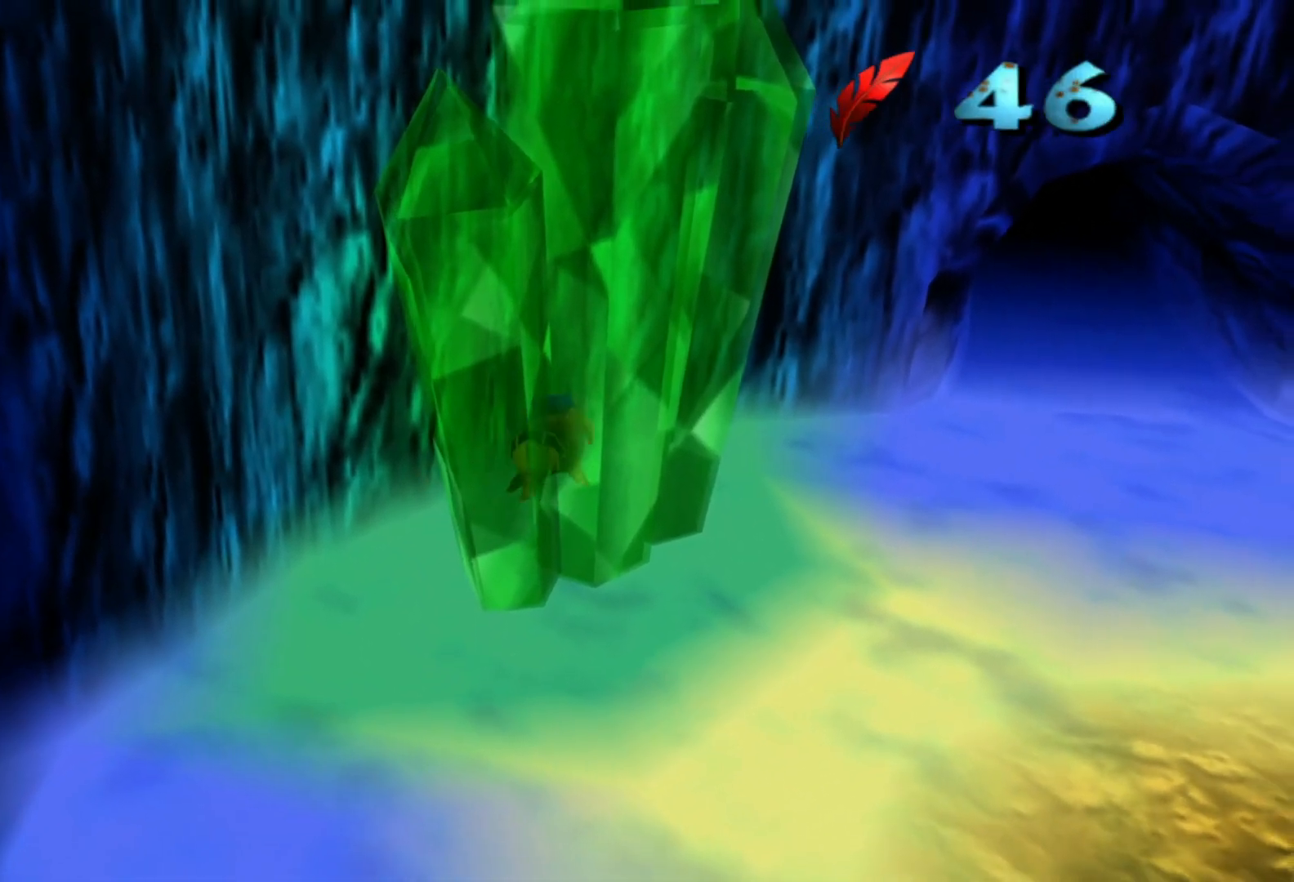
{"dt_ms": 500, "buttons": [], "left_stick": "up-right", "right_stick": "center", "events": []}
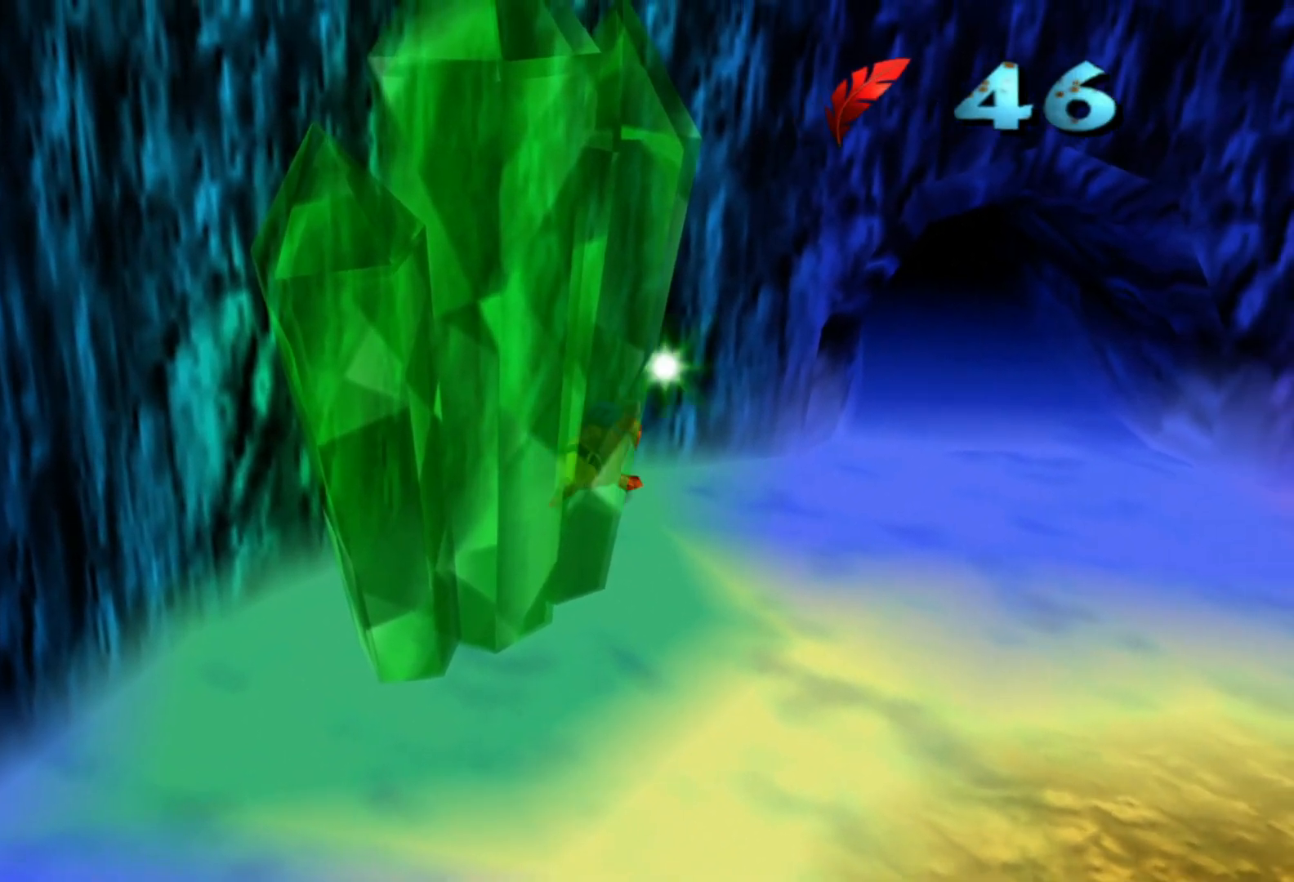
{"dt_ms": 500, "buttons": [], "left_stick": "up-right", "right_stick": "center", "events": []}
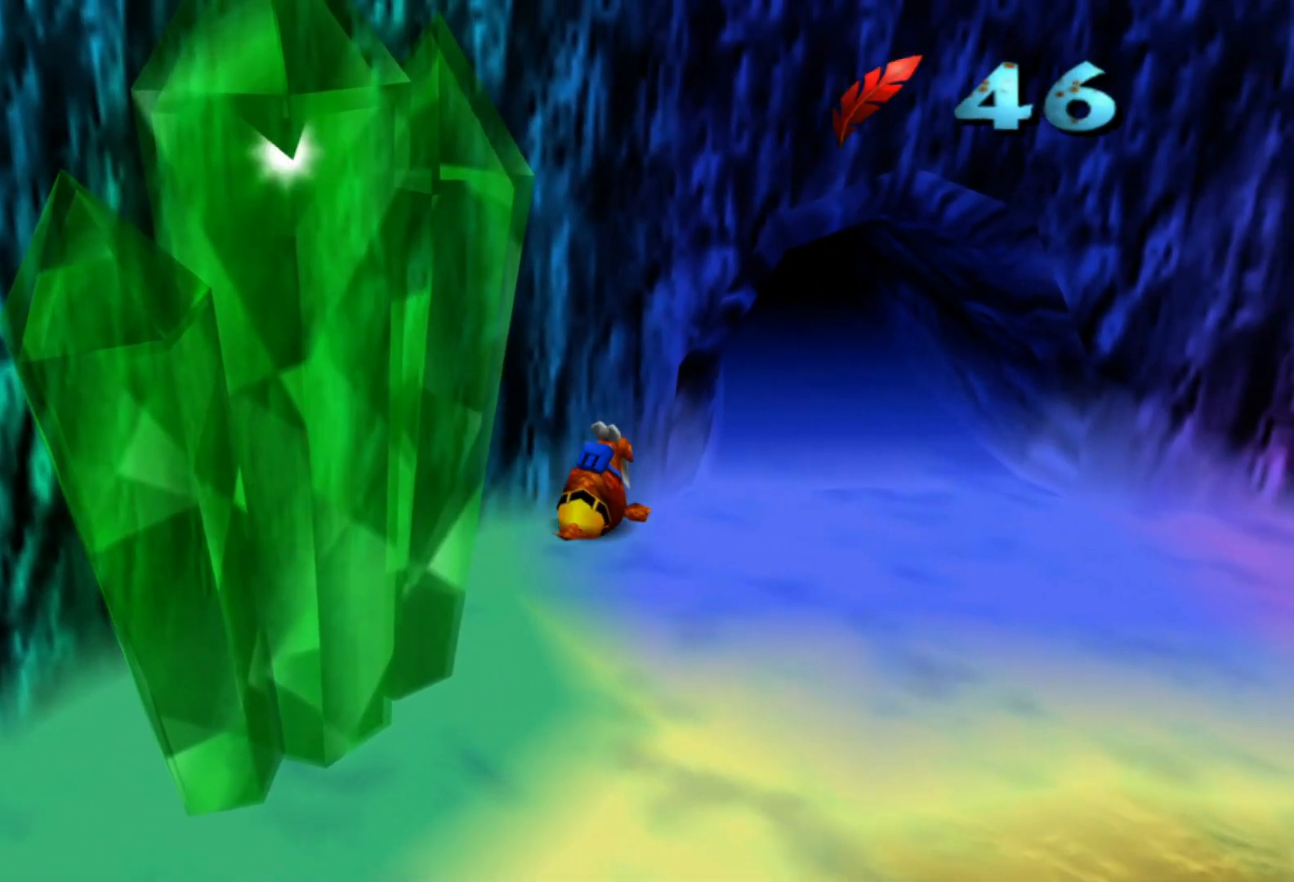
{"dt_ms": 500, "buttons": [], "left_stick": "up-right", "right_stick": "center"}
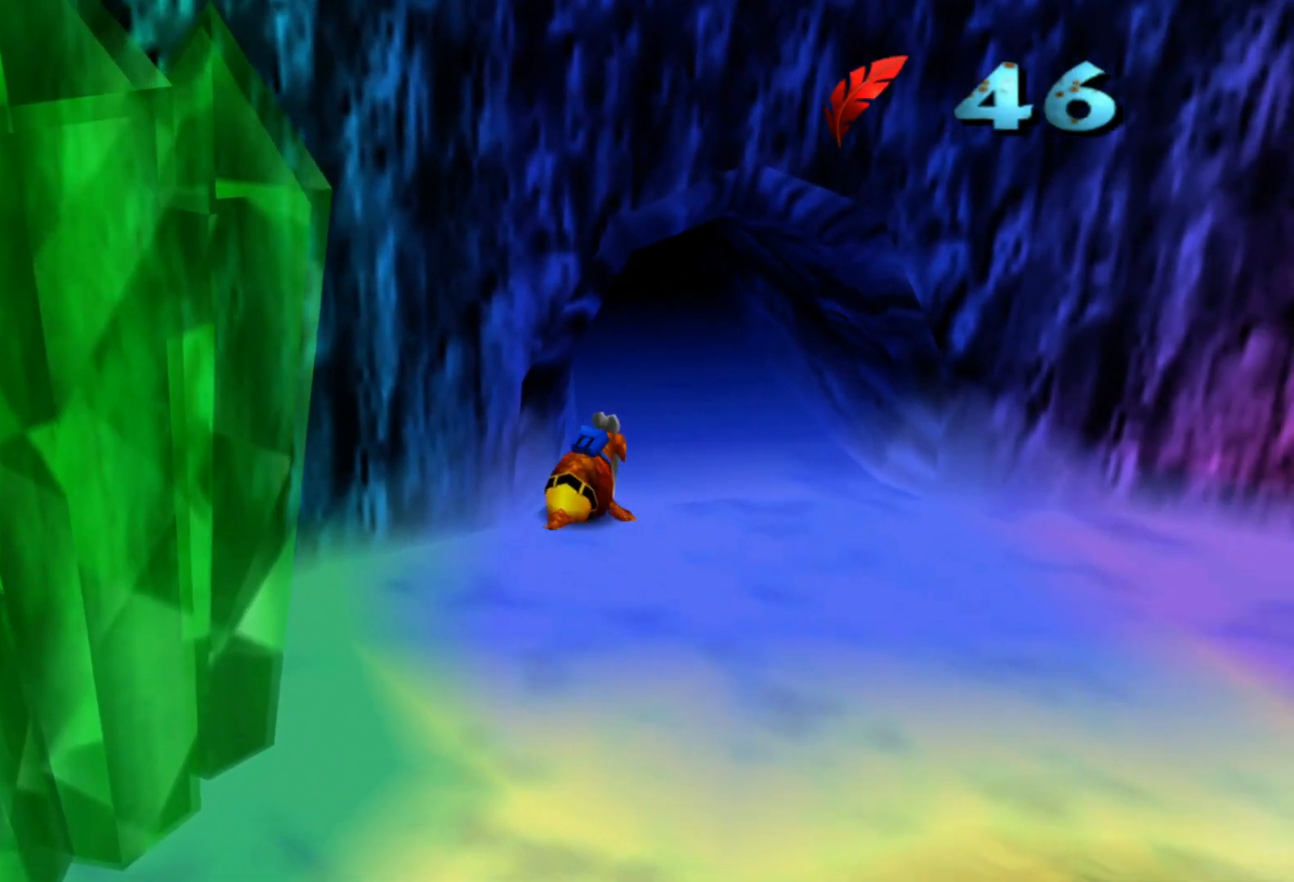
{"dt_ms": 1000, "buttons": [], "left_stick": "up", "right_stick": "center"}
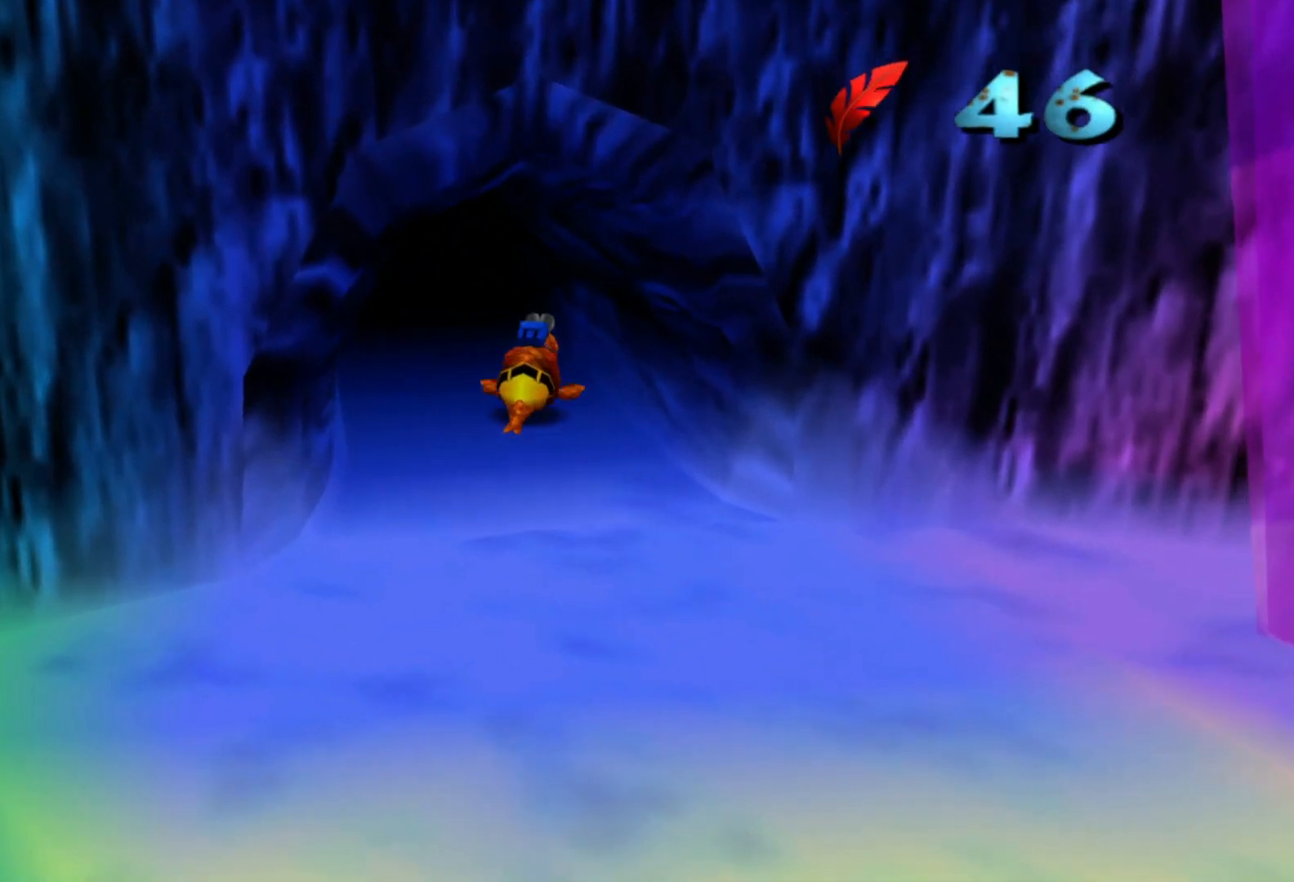
{"dt_ms": 500, "buttons": [], "left_stick": "up-left", "right_stick": "center", "events": [[83, "left_stick", "up-left"]]}
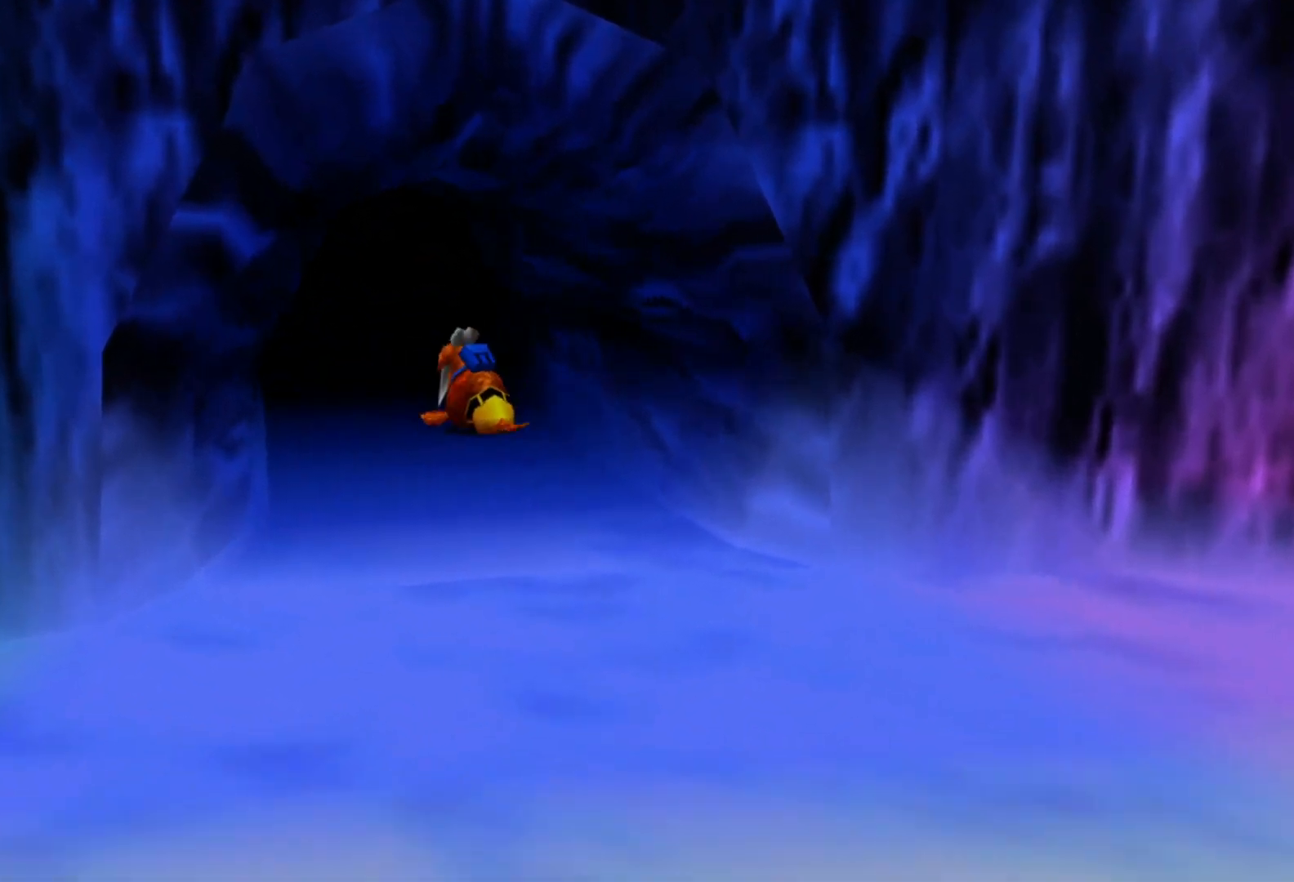
{"dt_ms": 500, "buttons": [], "left_stick": "up", "right_stick": "center", "events": [[417, "left_stick", "up"]]}
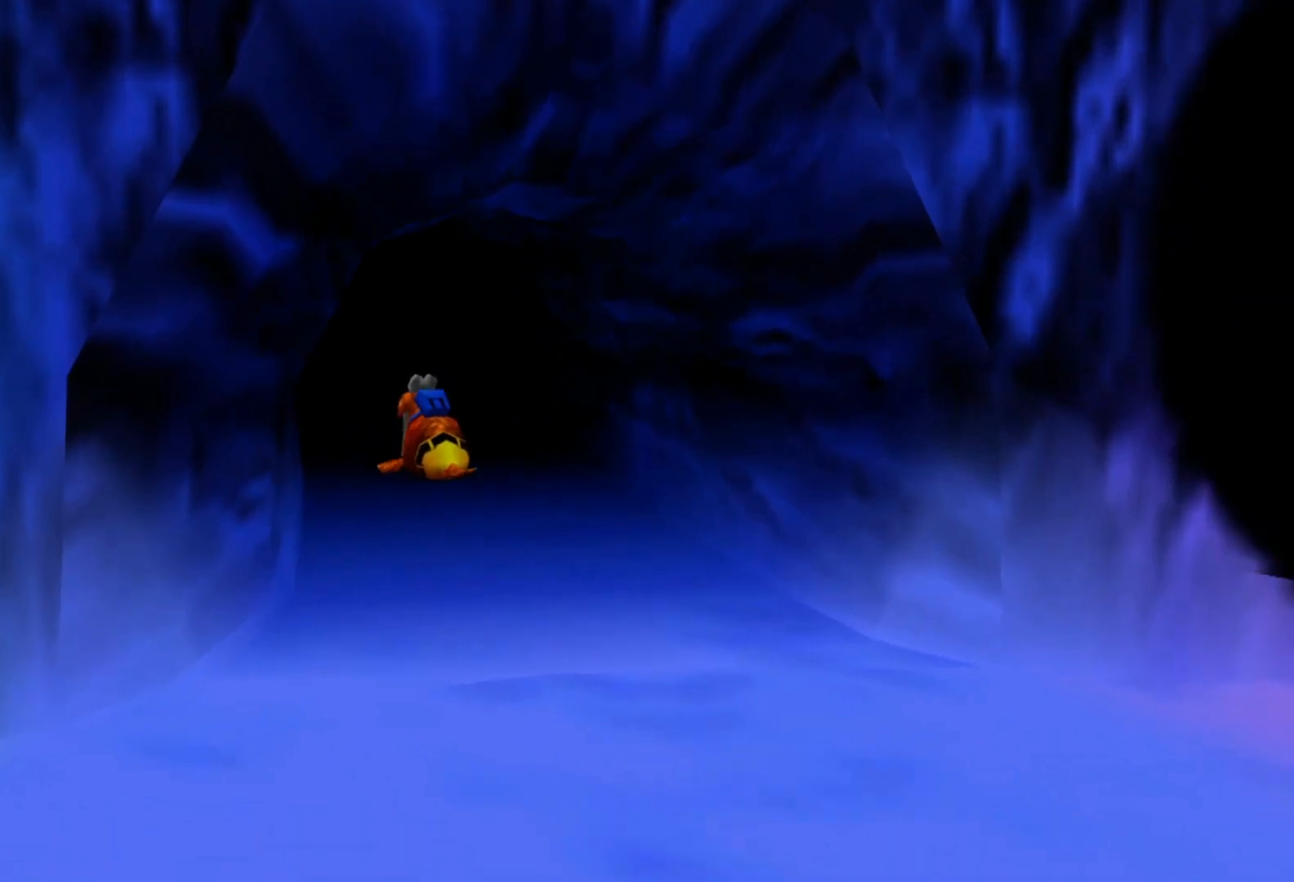
{"dt_ms": 500, "buttons": [], "left_stick": "up", "right_stick": "center", "events": []}
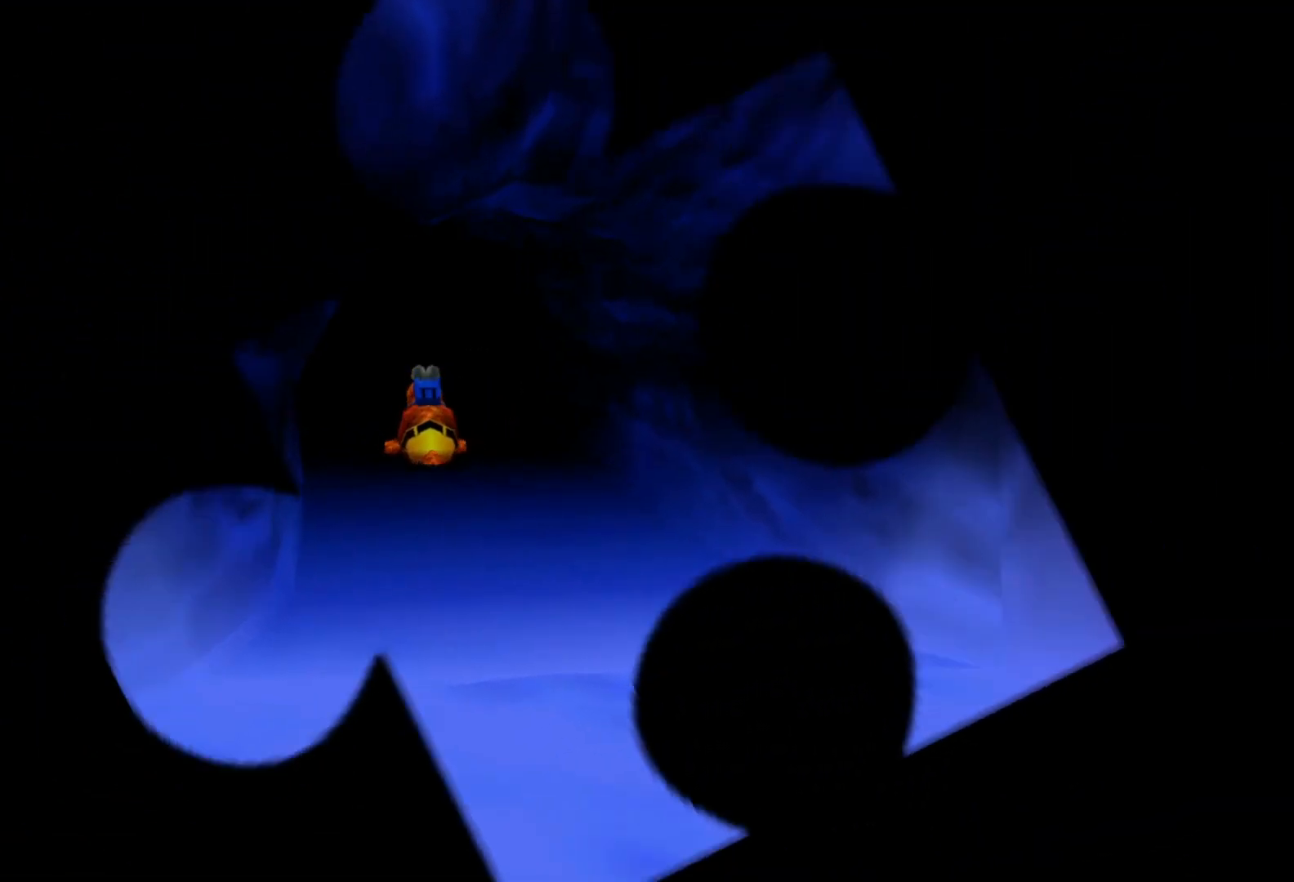
{"dt_ms": 500, "buttons": [], "left_stick": "center", "right_stick": "center", "events": [[317, "left_stick", "center"]]}
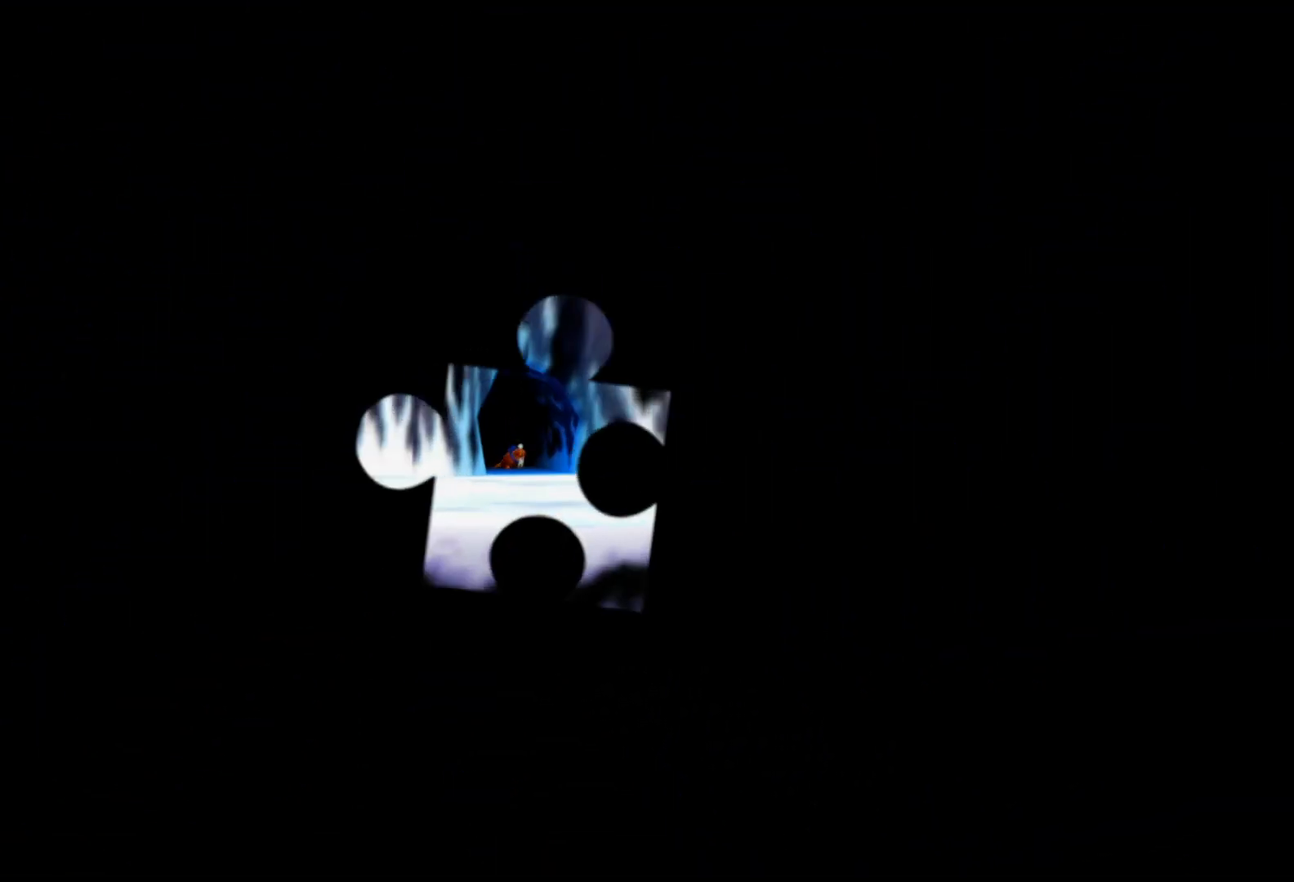
{"dt_ms": 500, "buttons": [], "left_stick": "down", "right_stick": "center", "events": [[433, "left_stick", "down"]]}